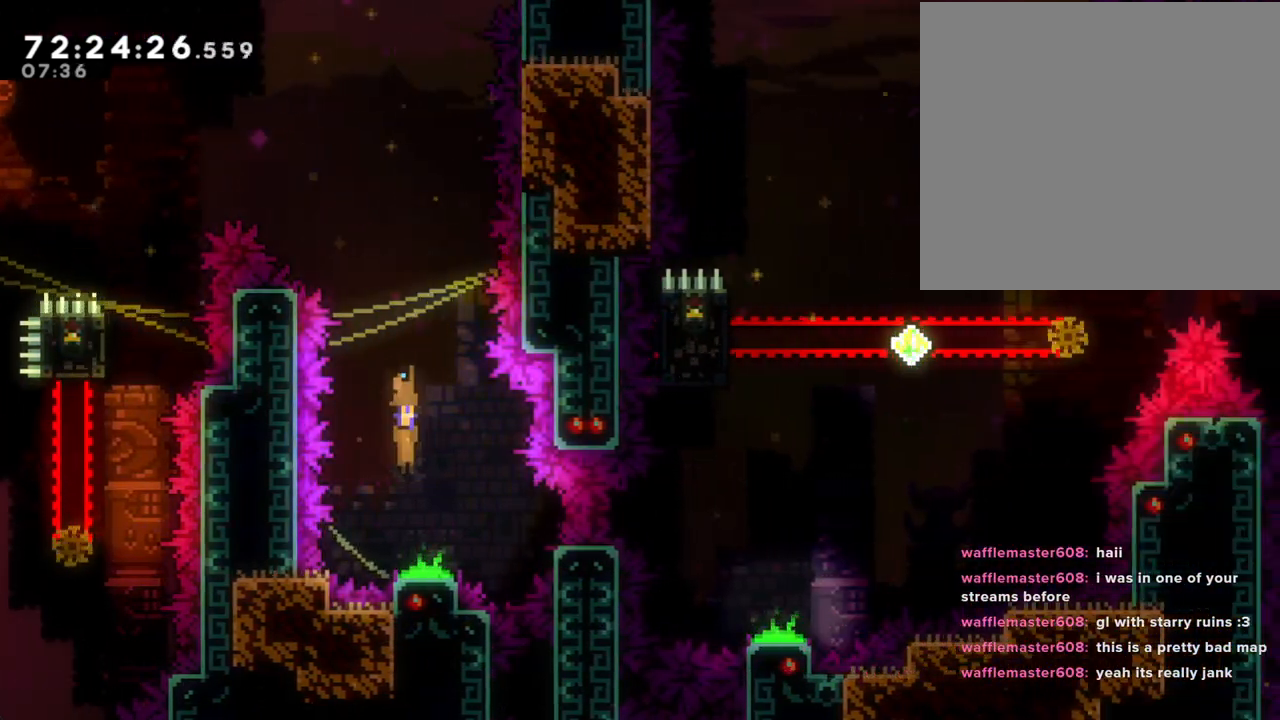
Gameplay with a controller (Nintendo layout); each line is a JSON object with the inputs held at the frame after it. "events" lists button and stick changes between this image and that frame as [ms after this image, input, new state], when the widget could be followed in between. Not read: L1 L3 R1 R3.
{"buttons": ["R2"], "left_stick": "up-left", "right_stick": "center", "events": [[335, "left_stick", "left"], [469, "R2", "down"], [485, "left_stick", "up-left"]]}
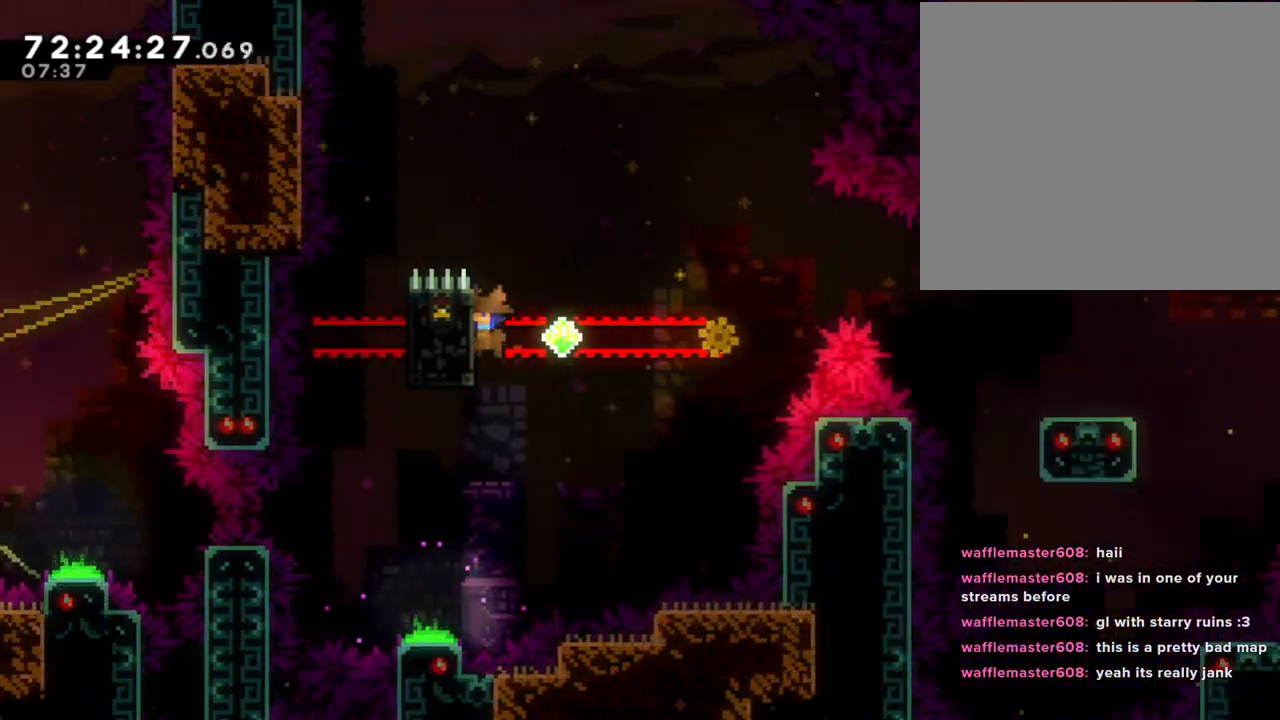
{"buttons": ["R2"], "left_stick": "center", "right_stick": "center", "events": [[151, "left_stick", "center"]]}
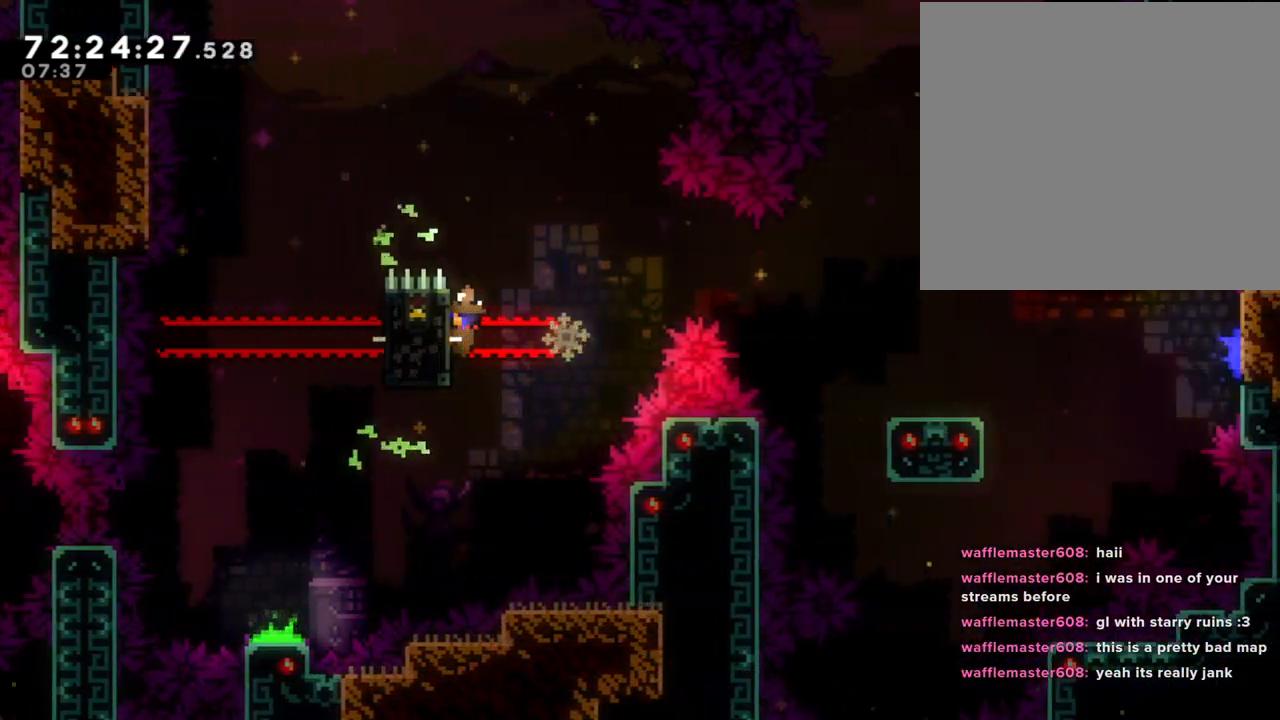
{"buttons": ["A", "R2"], "left_stick": "right", "right_stick": "center", "events": [[318, "left_stick", "right"], [419, "A", "down"]]}
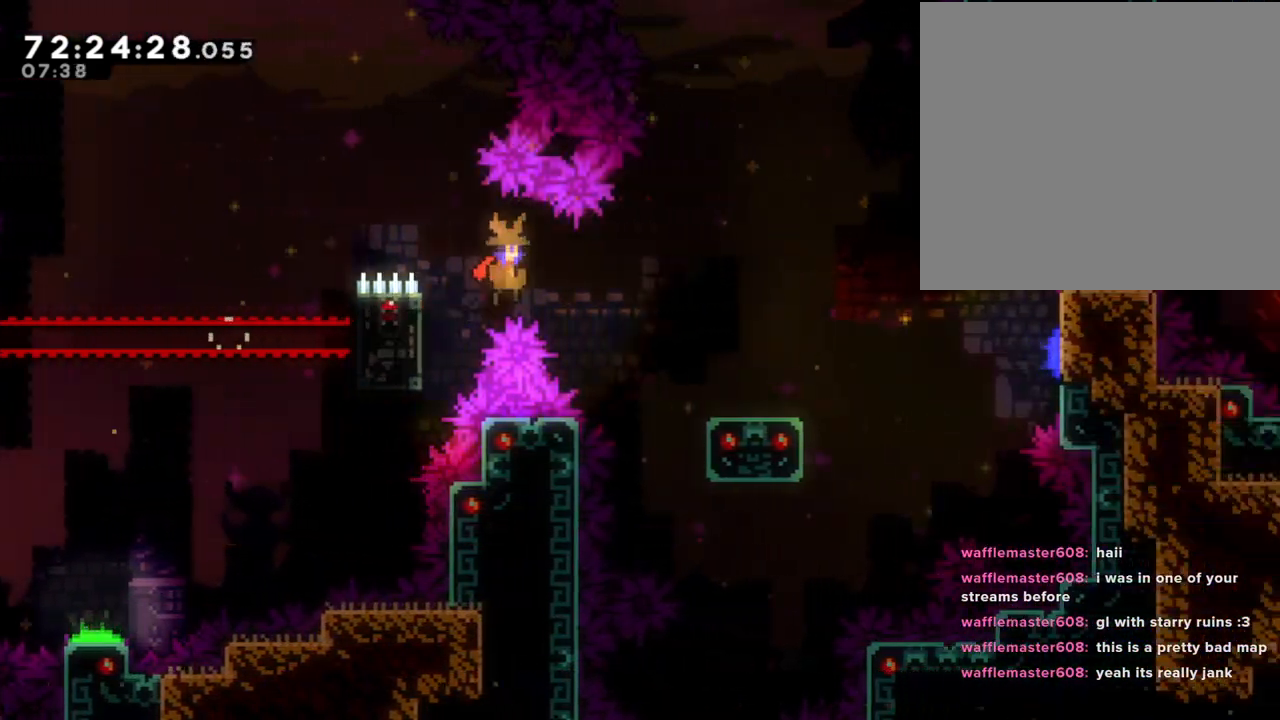
{"buttons": ["R2"], "left_stick": "down-right", "right_stick": "center", "events": [[185, "A", "up"], [218, "left_stick", "down-right"], [319, "X", "down"], [403, "X", "up"]]}
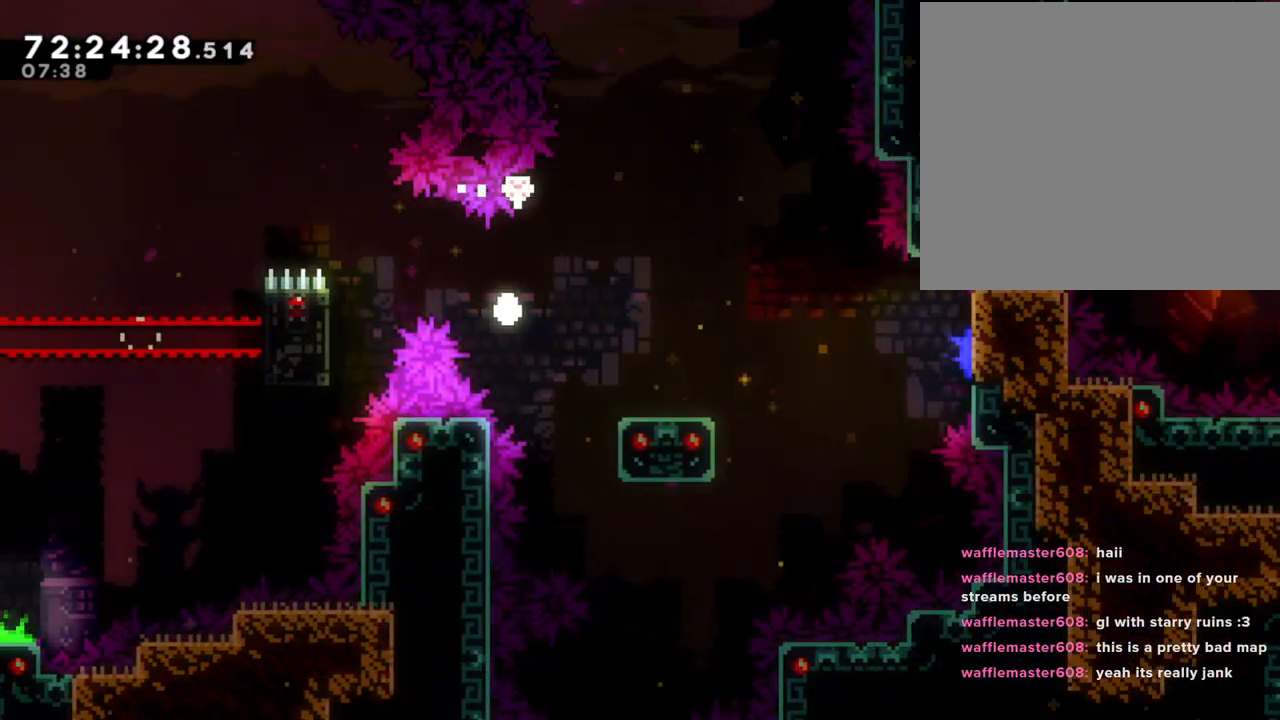
{"buttons": [], "left_stick": "center", "right_stick": "center", "events": [[101, "R2", "up"], [151, "A", "down"], [218, "left_stick", "center"], [318, "A", "up"]]}
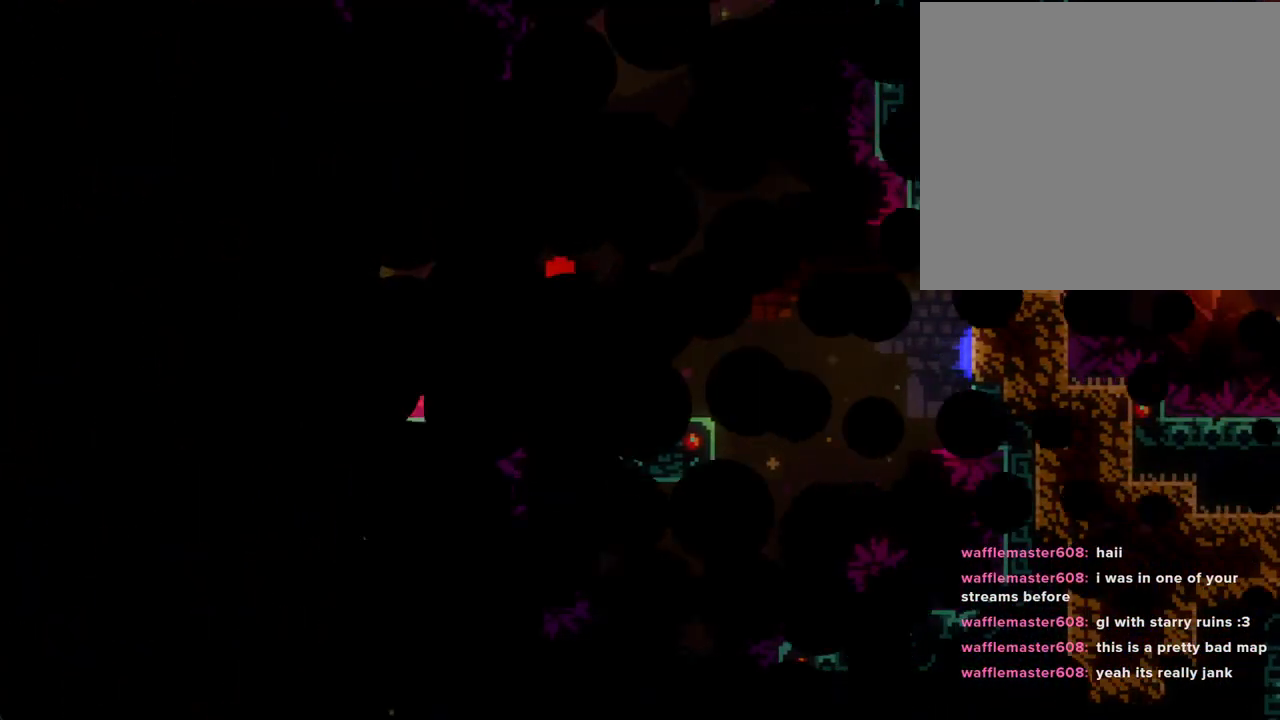
{"buttons": [], "left_stick": "center", "right_stick": "center", "events": []}
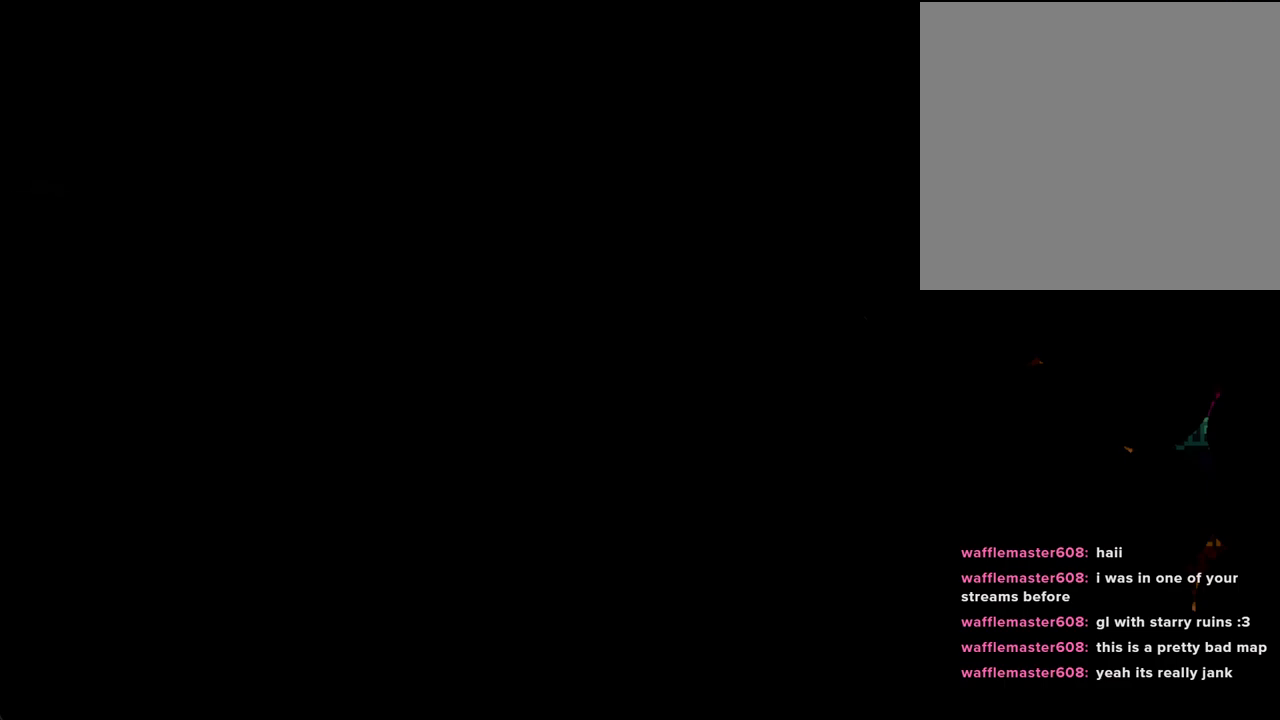
{"buttons": ["A"], "left_stick": "right", "right_stick": "center", "events": [[435, "left_stick", "right"], [485, "A", "down"]]}
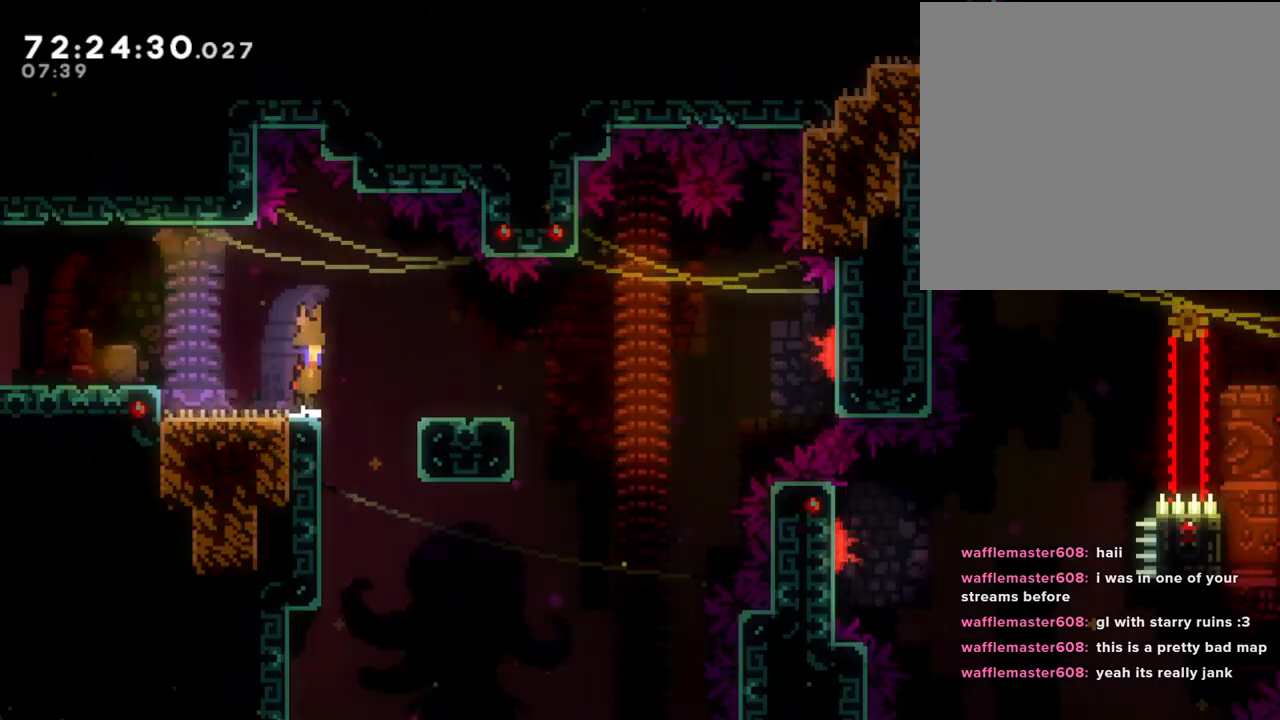
{"buttons": ["A"], "left_stick": "right", "right_stick": "center", "events": [[117, "A", "up"], [117, "left_stick", "down-right"], [185, "X", "down"], [335, "X", "up"], [402, "A", "down"], [419, "left_stick", "right"]]}
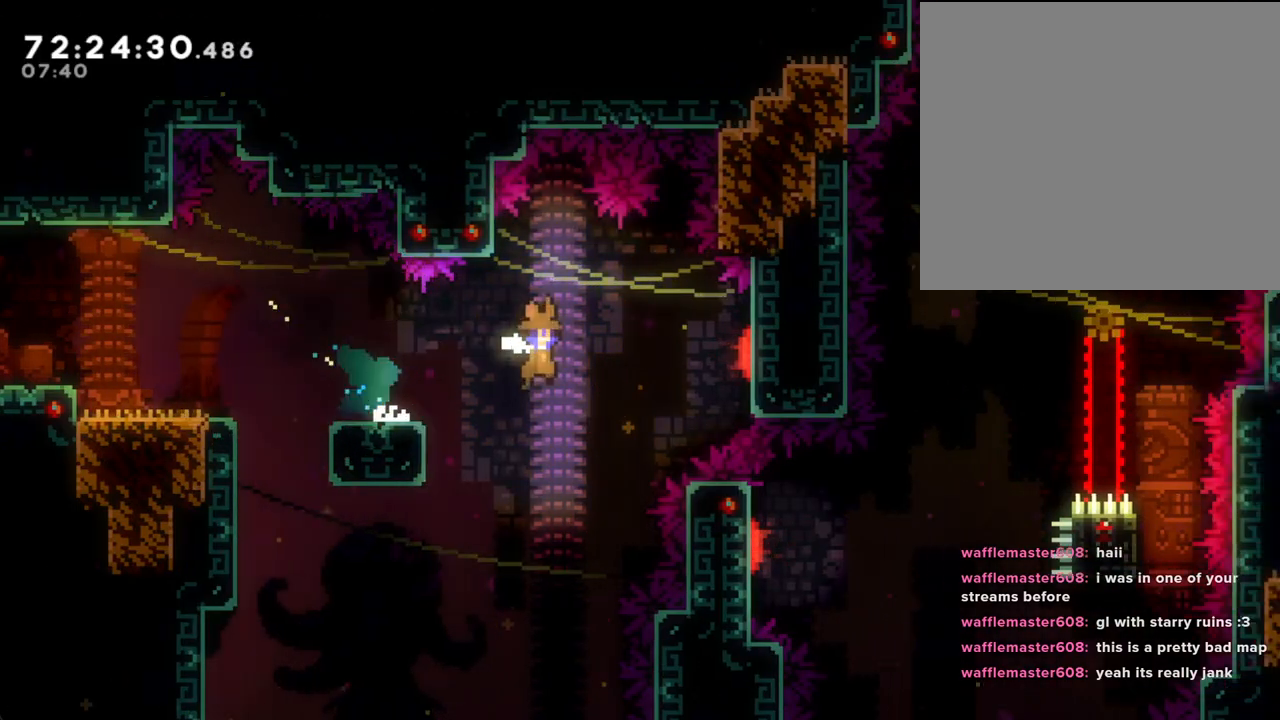
{"buttons": ["X"], "left_stick": "up-right", "right_stick": "center", "events": [[167, "left_stick", "up-right"], [218, "A", "up"], [285, "X", "down"]]}
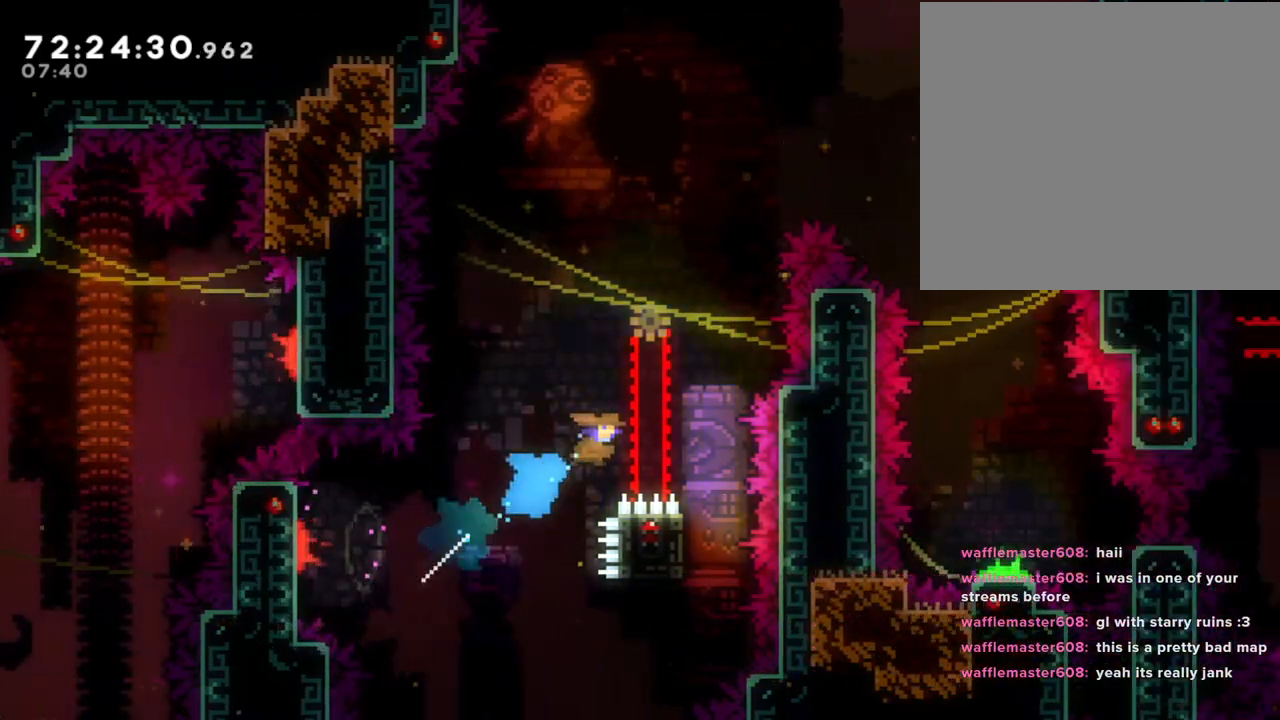
{"buttons": ["R2"], "left_stick": "up-left", "right_stick": "center", "events": [[101, "X", "up"], [319, "left_stick", "up-left"], [403, "R2", "down"]]}
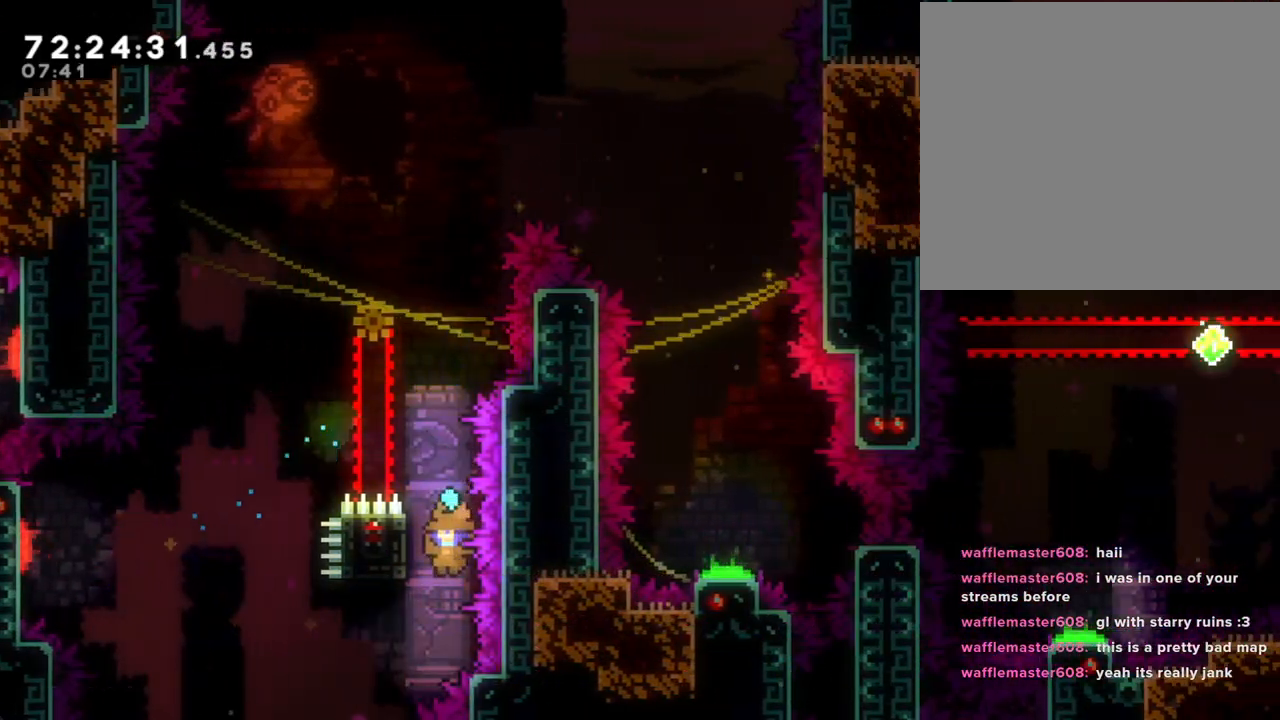
{"buttons": ["A"], "left_stick": "center", "right_stick": "center", "events": [[369, "R2", "up"], [419, "left_stick", "center"], [452, "A", "down"]]}
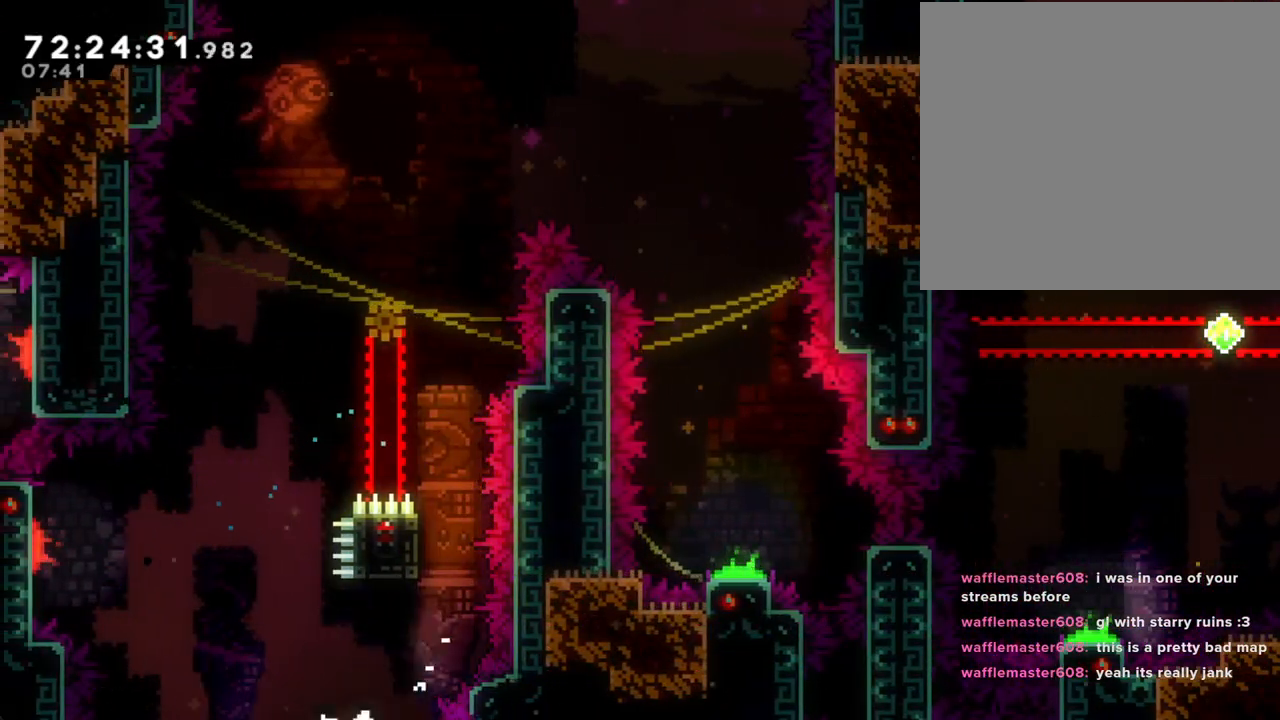
{"buttons": [], "left_stick": "center", "right_stick": "center", "events": [[83, "A", "up"], [150, "A", "down"], [251, "A", "up"]]}
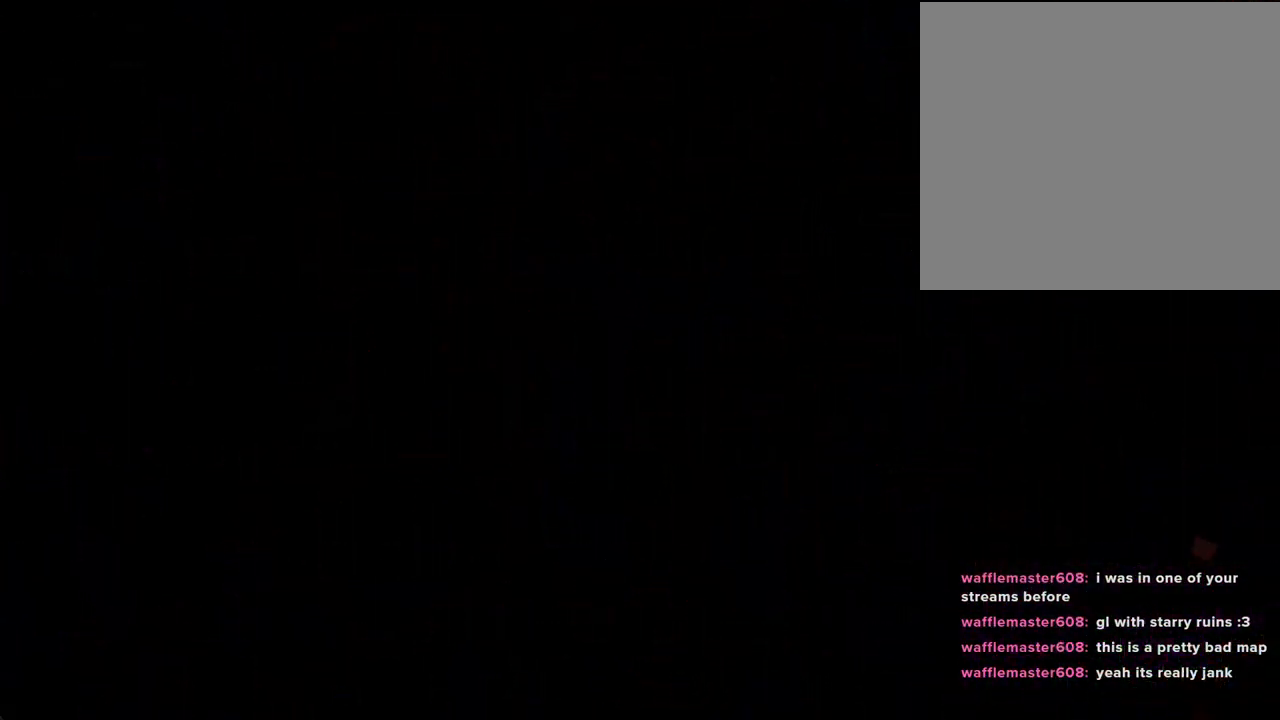
{"buttons": [], "left_stick": "center", "right_stick": "center", "events": []}
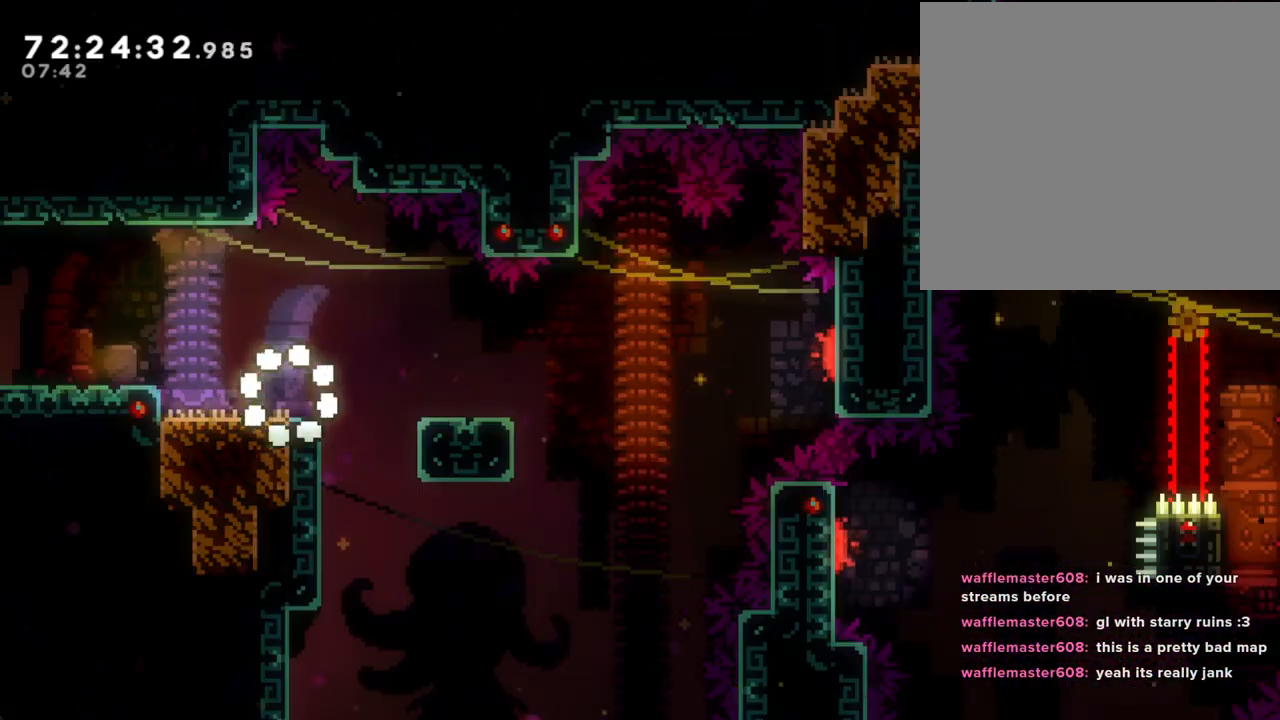
{"buttons": [], "left_stick": "down-right", "right_stick": "center", "events": [[117, "left_stick", "down-right"], [184, "A", "down"], [302, "A", "up"], [386, "X", "down"], [503, "X", "up"]]}
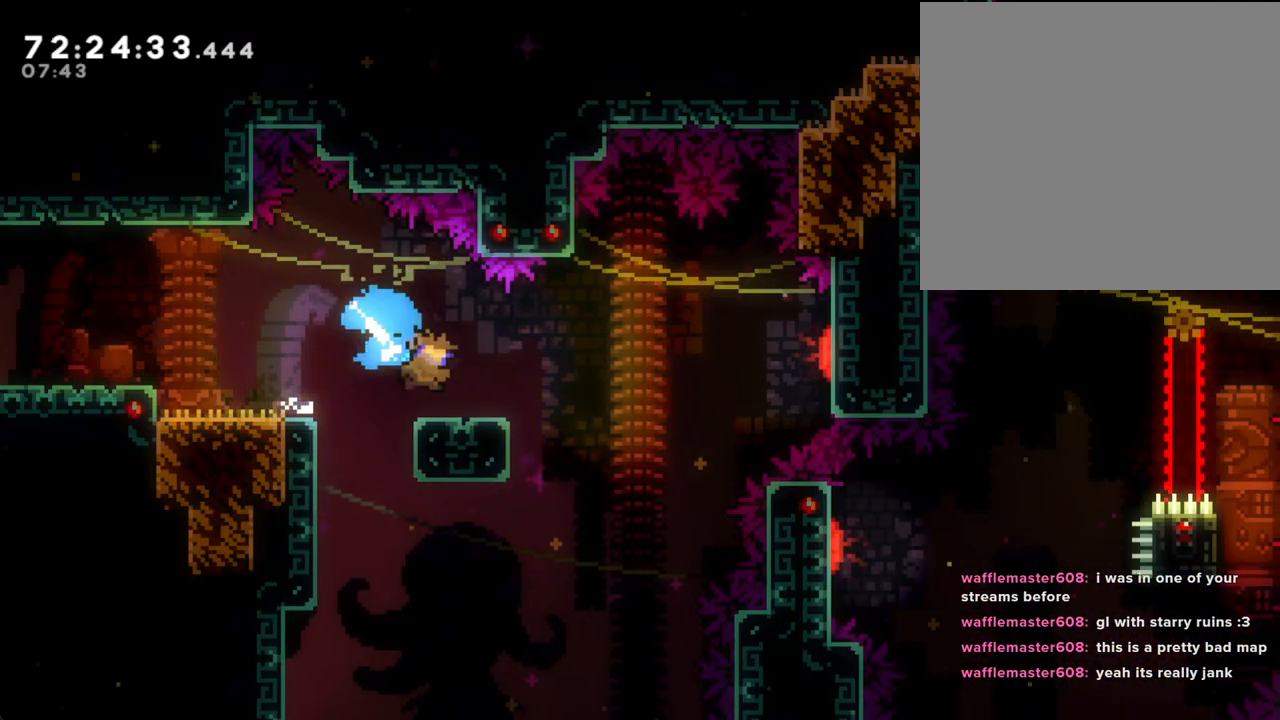
{"buttons": [], "left_stick": "up-right", "right_stick": "center", "events": [[84, "A", "down"], [117, "left_stick", "right"], [318, "left_stick", "up-right"], [486, "A", "up"]]}
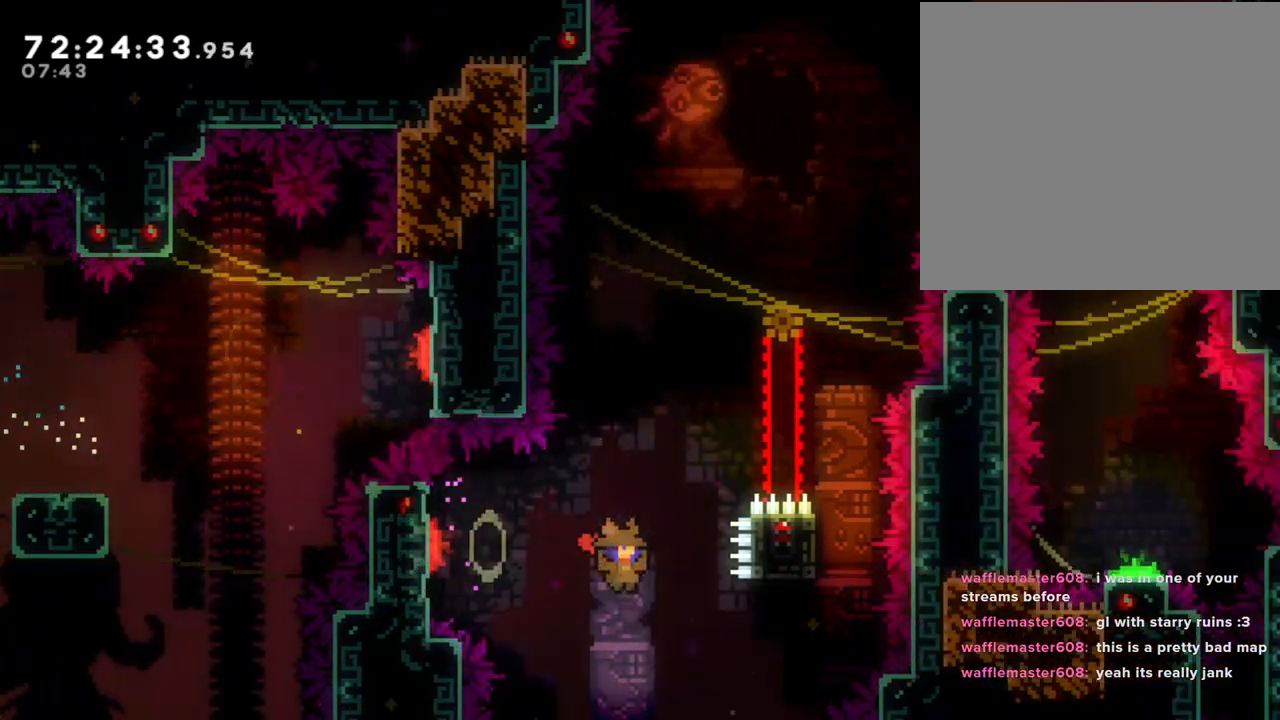
{"buttons": [], "left_stick": "center", "right_stick": "center", "events": [[34, "X", "down"], [336, "X", "up"], [403, "left_stick", "center"]]}
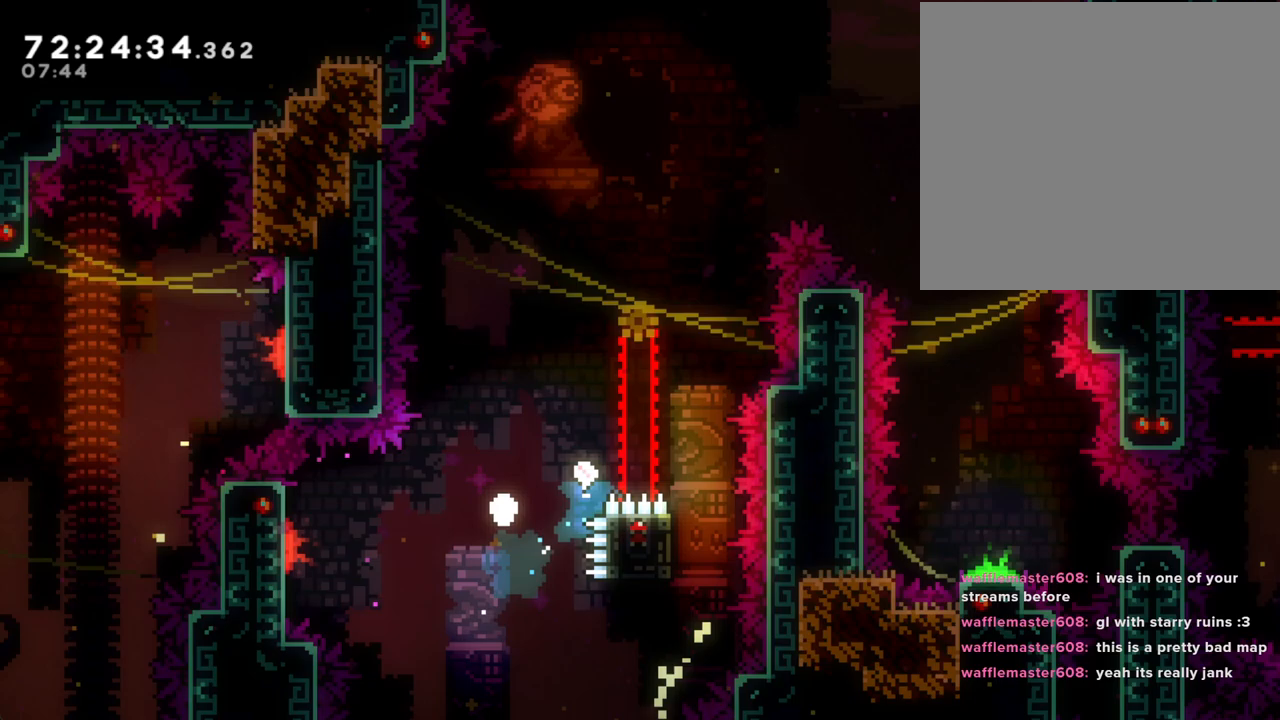
{"buttons": [], "left_stick": "center", "right_stick": "center", "events": [[50, "A", "down"], [184, "A", "up"]]}
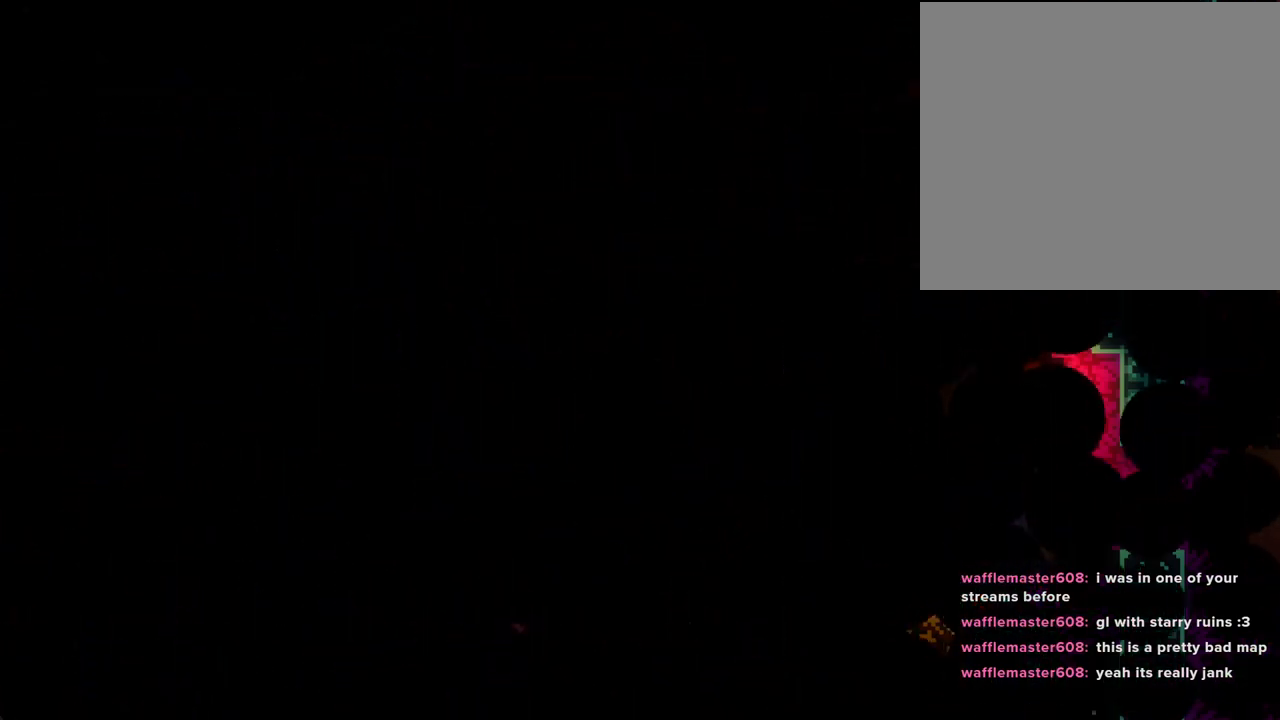
{"buttons": [], "left_stick": "center", "right_stick": "center", "events": []}
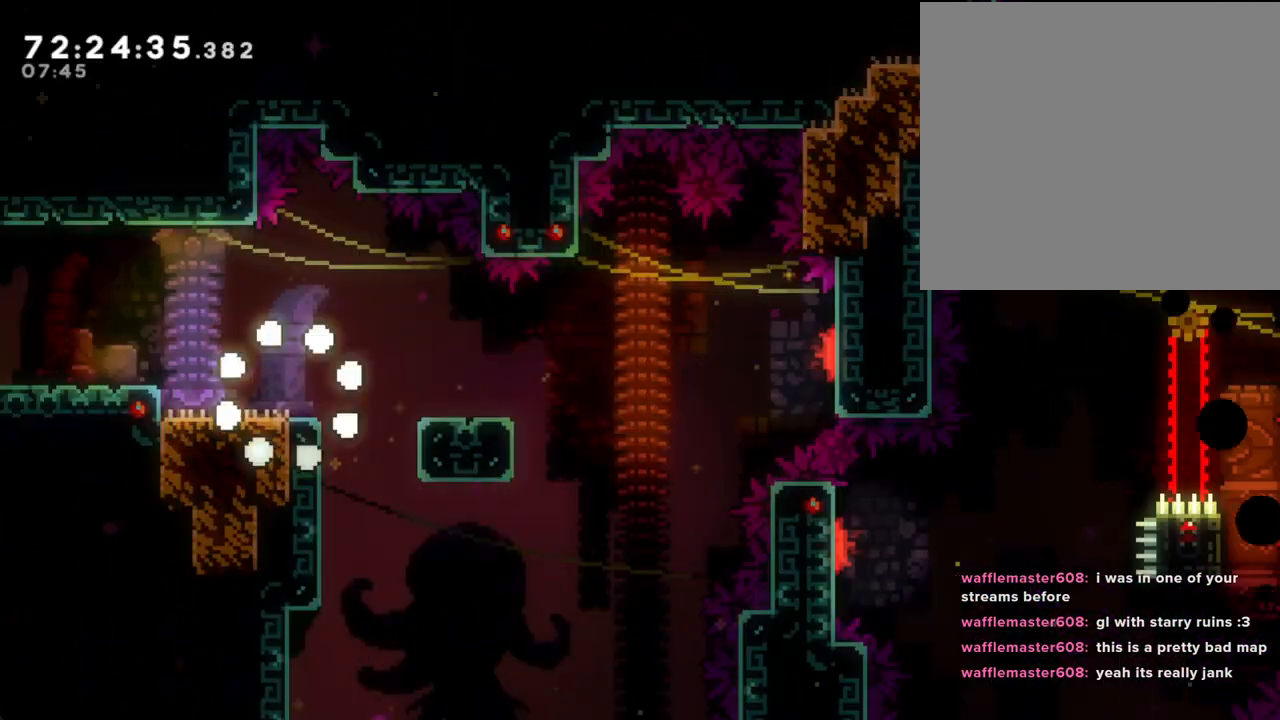
{"buttons": ["X"], "left_stick": "down-right", "right_stick": "center", "events": [[134, "left_stick", "down-right"], [252, "A", "down"], [386, "A", "up"], [436, "X", "down"]]}
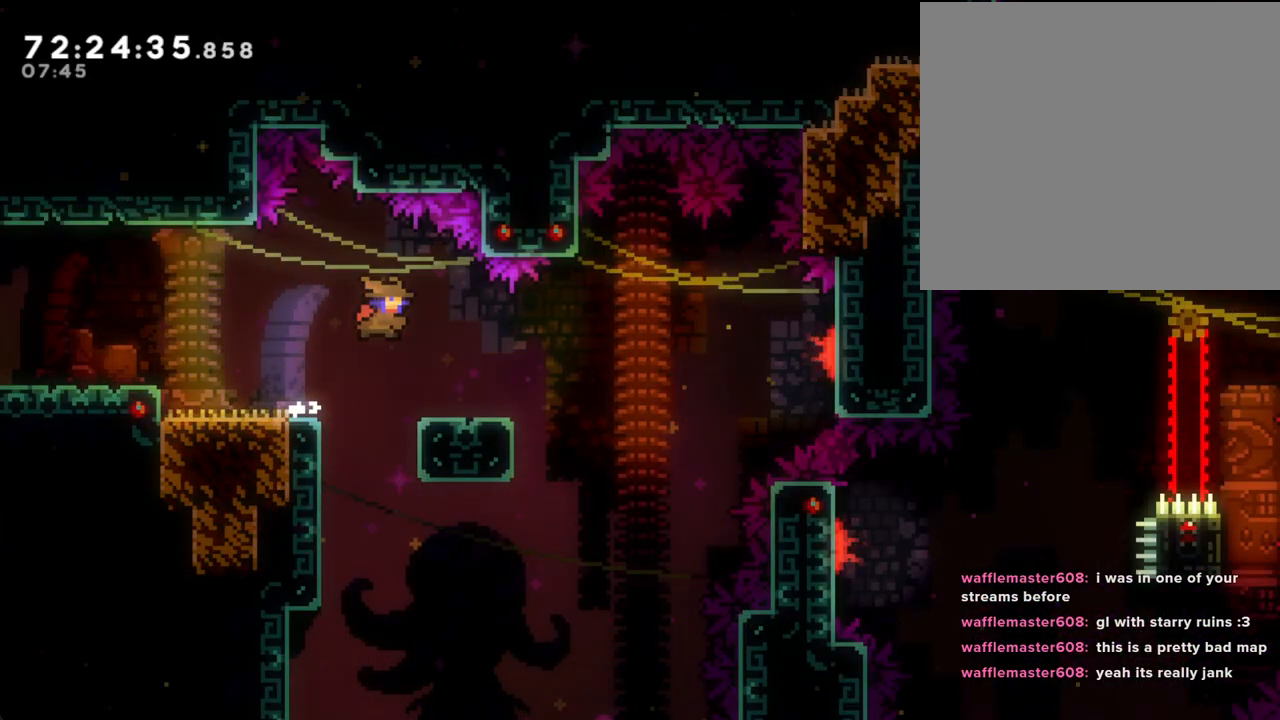
{"buttons": ["A"], "left_stick": "up-right", "right_stick": "center", "events": [[101, "X", "up"], [117, "left_stick", "right"], [168, "A", "down"], [402, "left_stick", "up-right"]]}
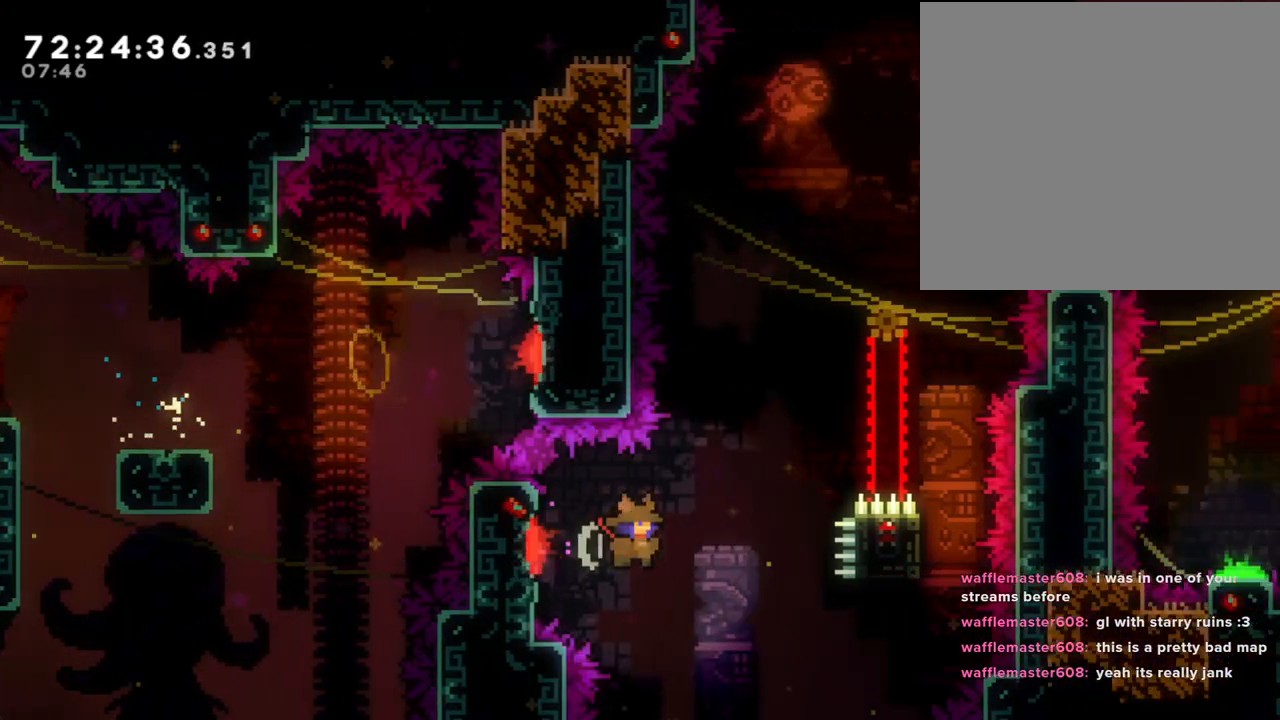
{"buttons": [], "left_stick": "center", "right_stick": "center", "events": [[17, "A", "up"], [84, "X", "down"], [385, "X", "up"], [486, "left_stick", "center"]]}
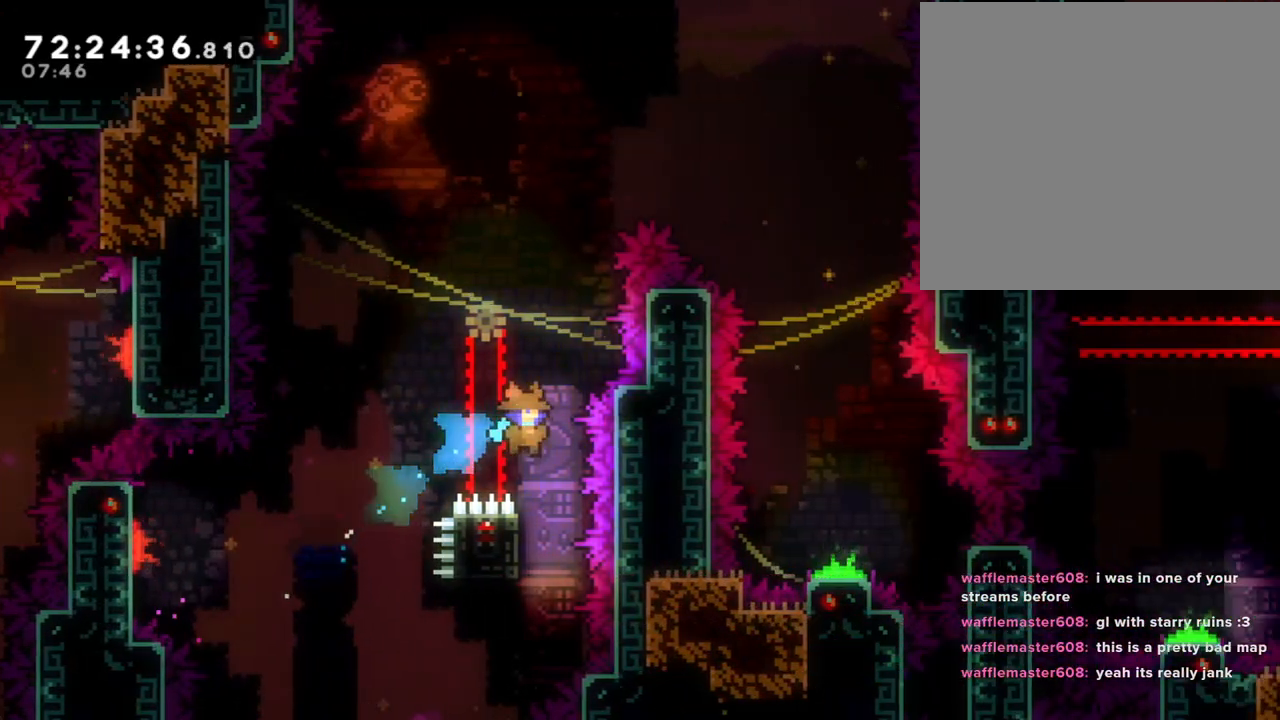
{"buttons": ["R2"], "left_stick": "center", "right_stick": "center", "events": [[101, "left_stick", "left"], [185, "R2", "down"], [285, "left_stick", "up-left"], [419, "left_stick", "center"]]}
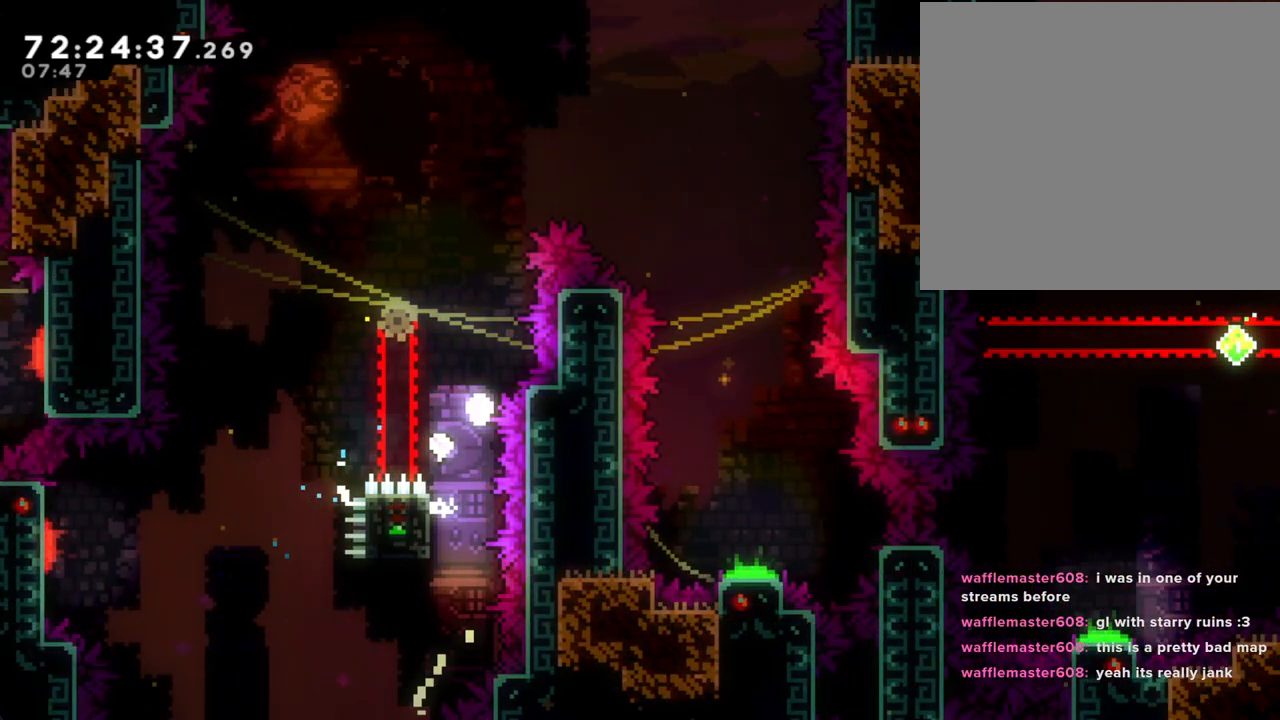
{"buttons": ["A"], "left_stick": "center", "right_stick": "center", "events": [[67, "R2", "up"], [117, "A", "down"], [285, "A", "up"], [436, "A", "down"]]}
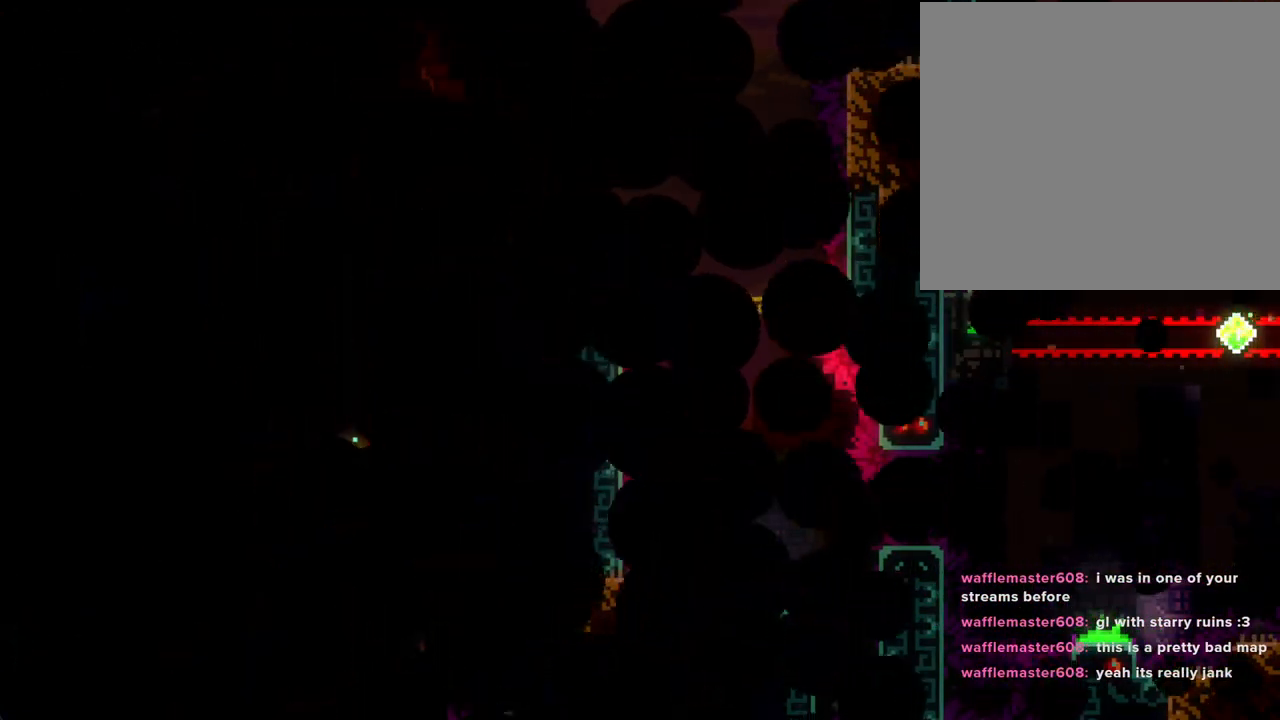
{"buttons": [], "left_stick": "center", "right_stick": "center", "events": [[67, "A", "up"]]}
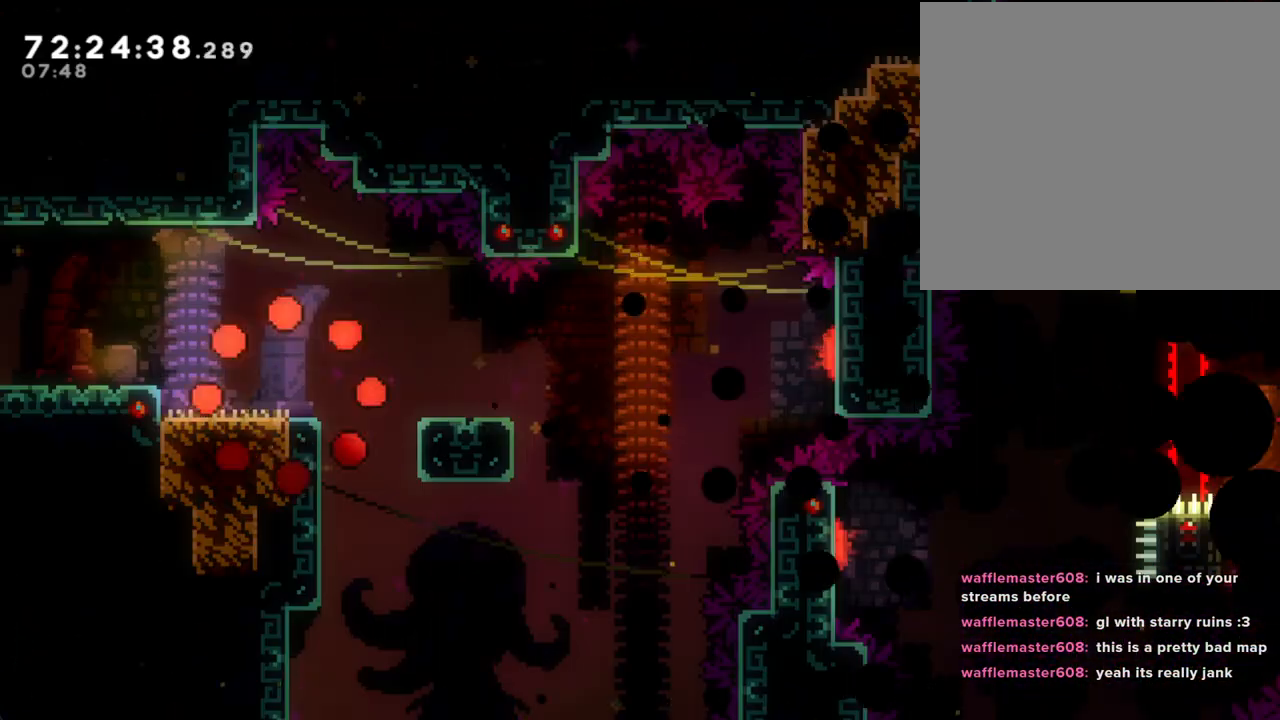
{"buttons": [], "left_stick": "down-right", "right_stick": "center", "events": [[319, "A", "down"], [319, "left_stick", "down-right"], [453, "A", "up"]]}
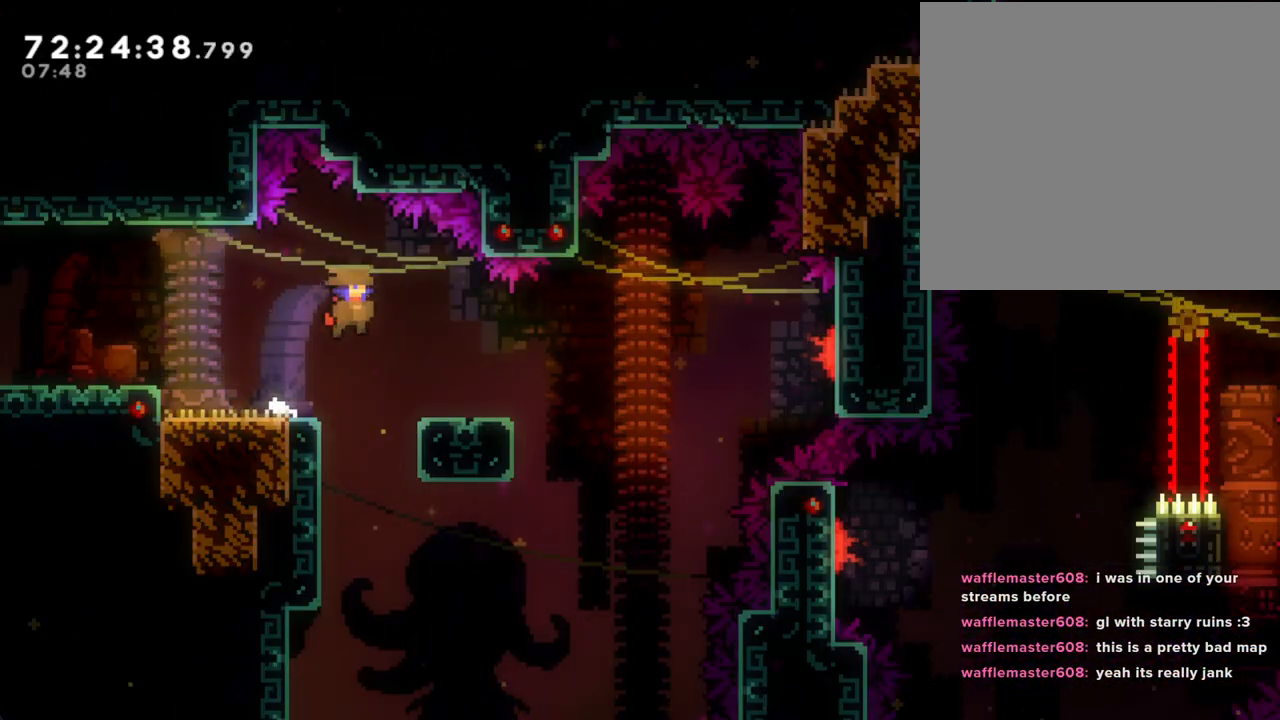
{"buttons": ["A"], "left_stick": "up-right", "right_stick": "center", "events": [[67, "X", "down"], [201, "X", "up"], [268, "A", "down"], [285, "left_stick", "right"], [486, "left_stick", "up-right"]]}
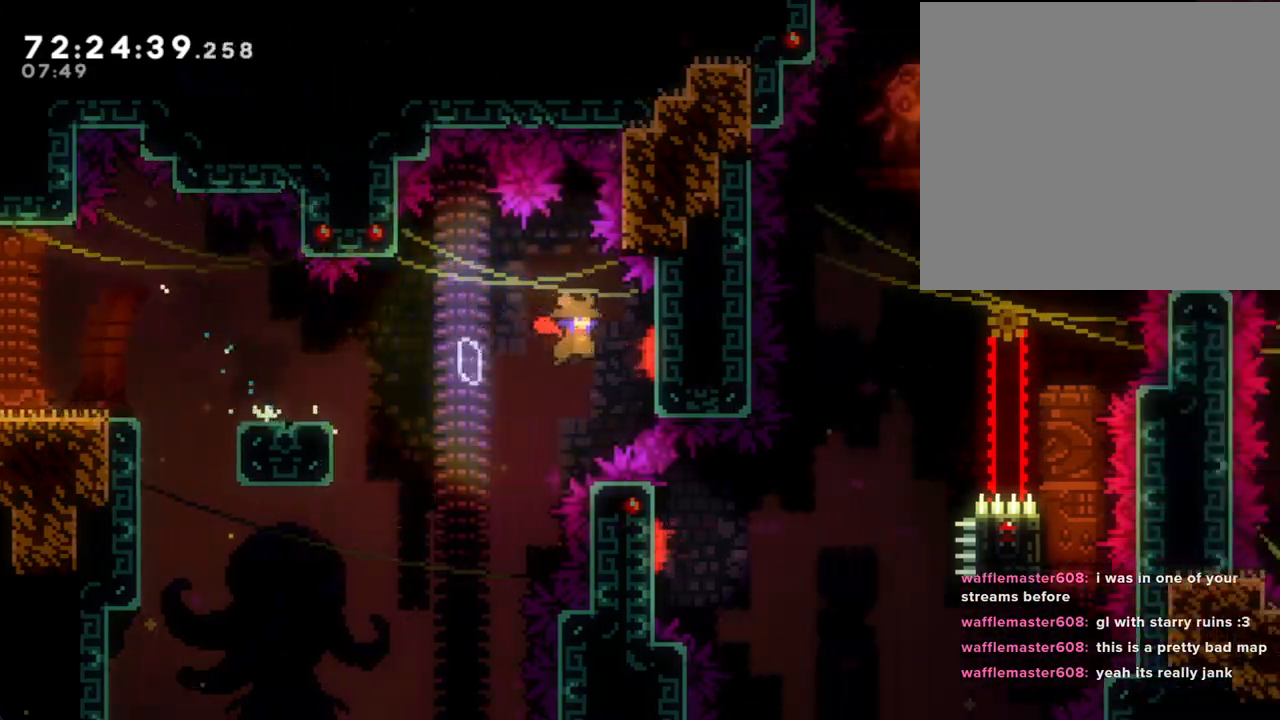
{"buttons": ["X"], "left_stick": "up-right", "right_stick": "center", "events": [[201, "A", "up"], [268, "X", "down"]]}
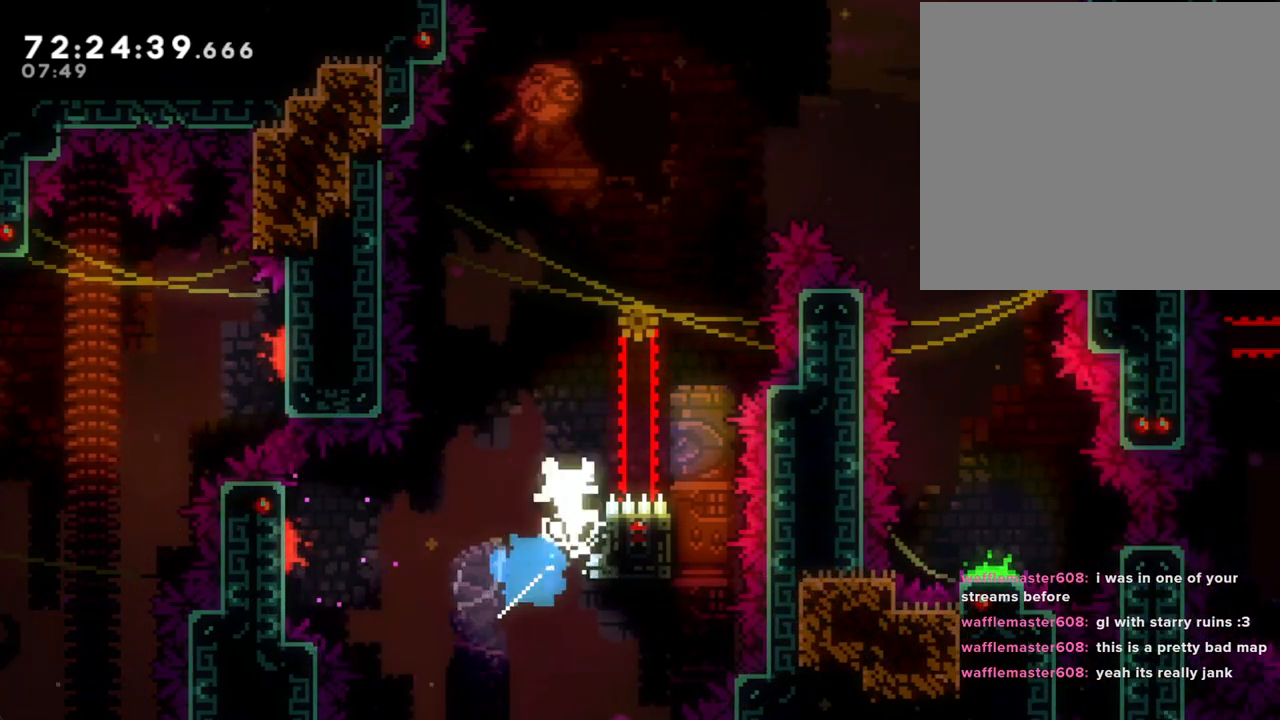
{"buttons": ["A"], "left_stick": "center", "right_stick": "center", "events": [[34, "X", "up"], [118, "left_stick", "center"], [235, "A", "down"], [369, "A", "up"], [436, "A", "down"]]}
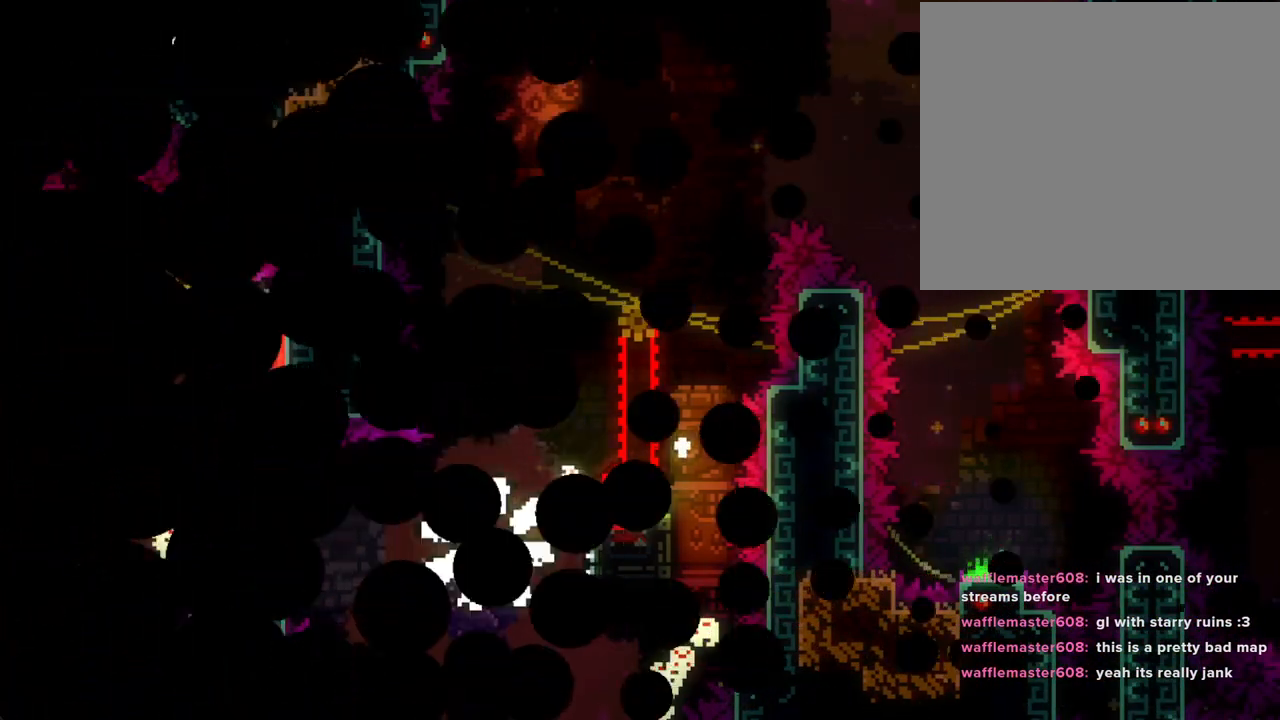
{"buttons": [], "left_stick": "center", "right_stick": "center", "events": [[67, "A", "up"]]}
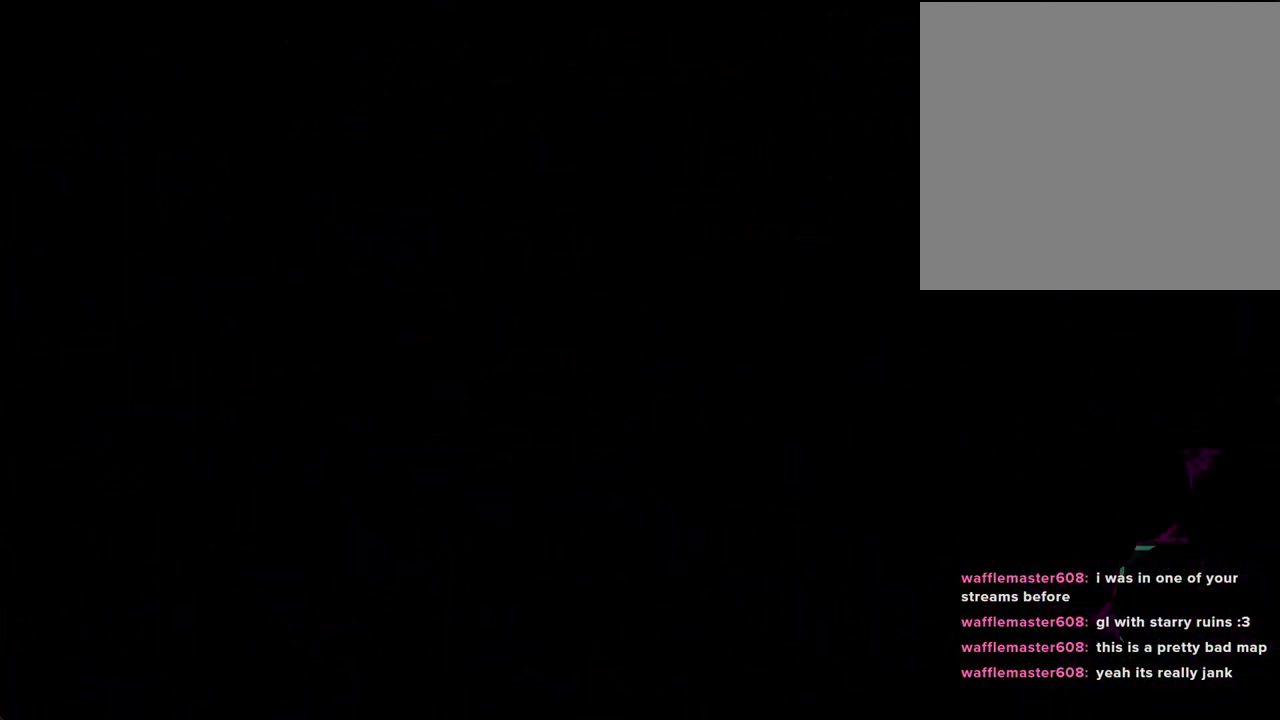
{"buttons": ["A"], "left_stick": "down-right", "right_stick": "center", "events": [[335, "left_stick", "down-right"], [402, "A", "down"]]}